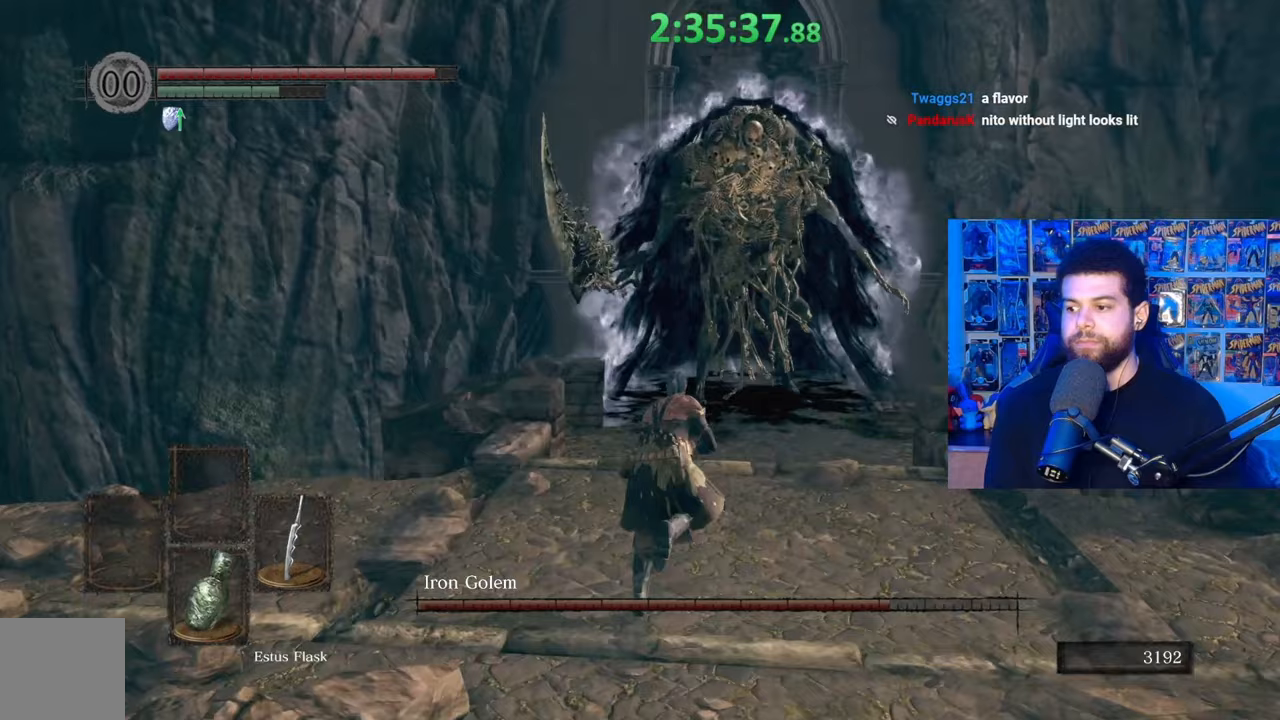
Gameplay with a controller (Xbox layout); each line is a JSON object with the inputs held at the frame after it. "events" lists button and stick changes between this image and that frame as [ms after this image, input, new state], when the widget could be followed in between.
{"buttons": [], "left_stick": "up", "right_stick": "center", "events": [[67, "B", "up"]]}
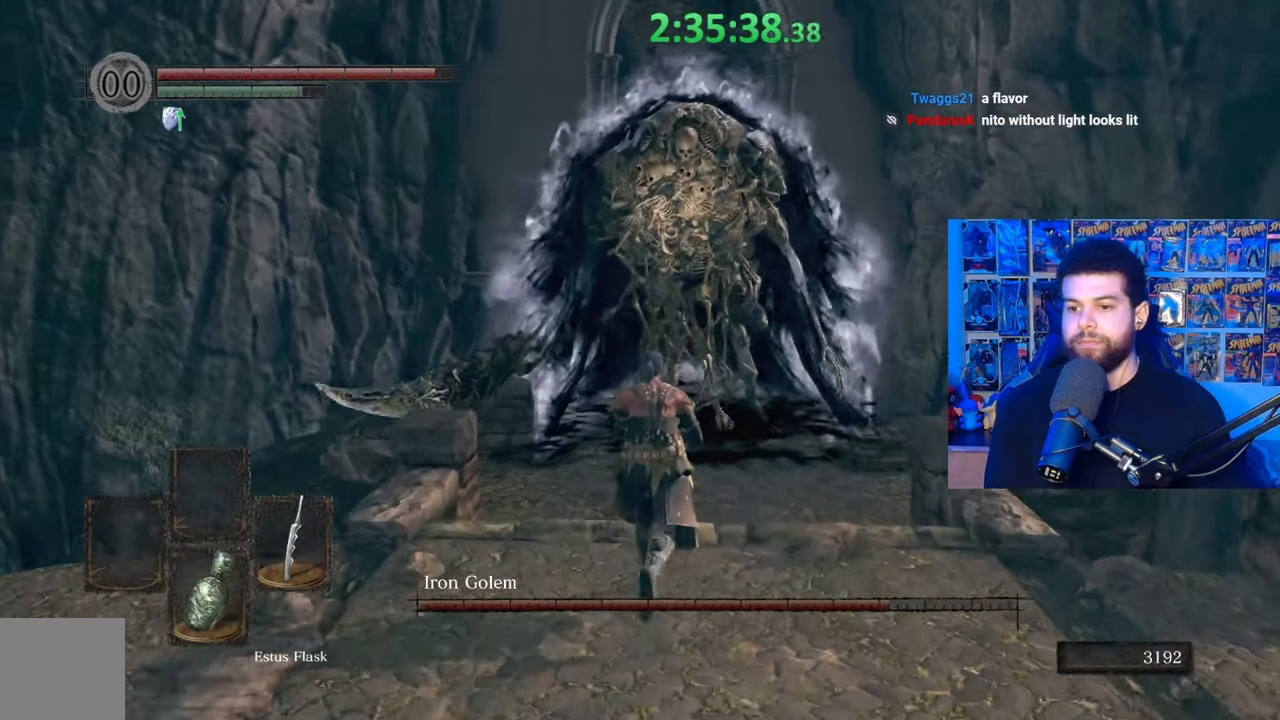
{"buttons": [], "left_stick": "left", "right_stick": "center", "events": [[417, "left_stick", "left"]]}
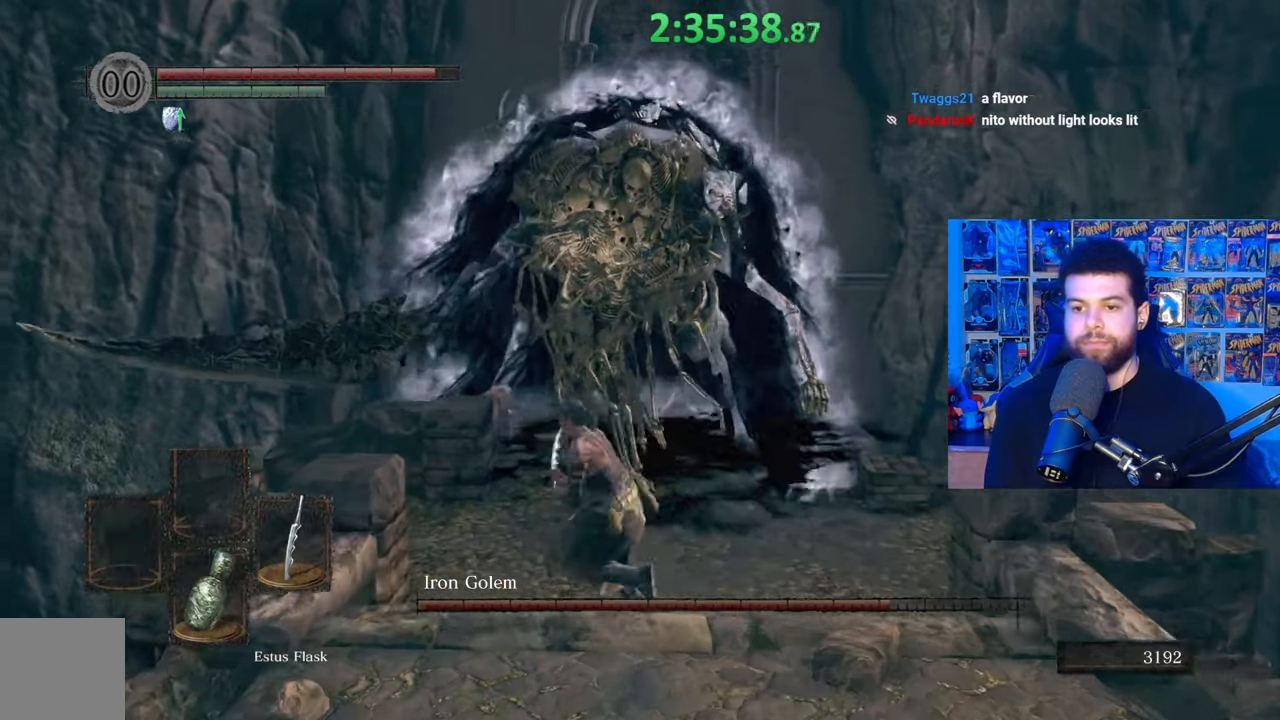
{"buttons": [], "left_stick": "down", "right_stick": "center", "events": [[17, "right_stick", "right"], [67, "left_stick", "down-left"], [233, "right_stick", "center"], [267, "left_stick", "right"], [500, "left_stick", "down"]]}
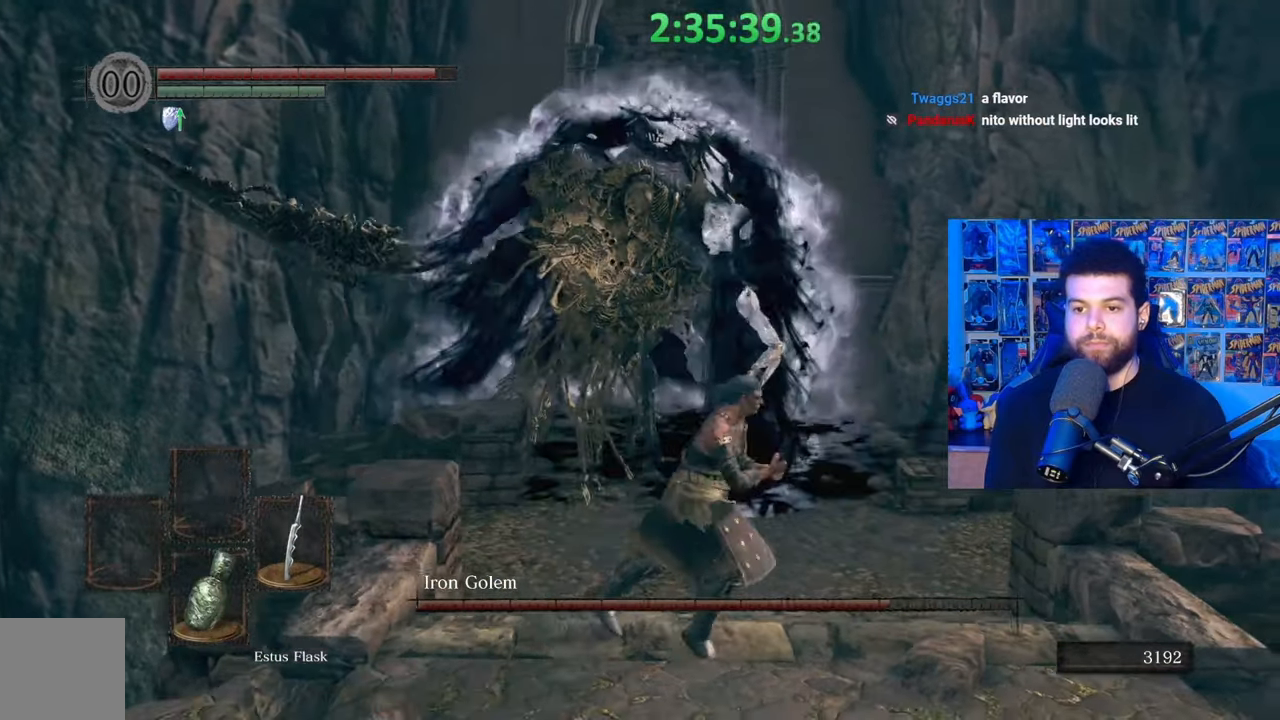
{"buttons": [], "left_stick": "down", "right_stick": "center", "events": []}
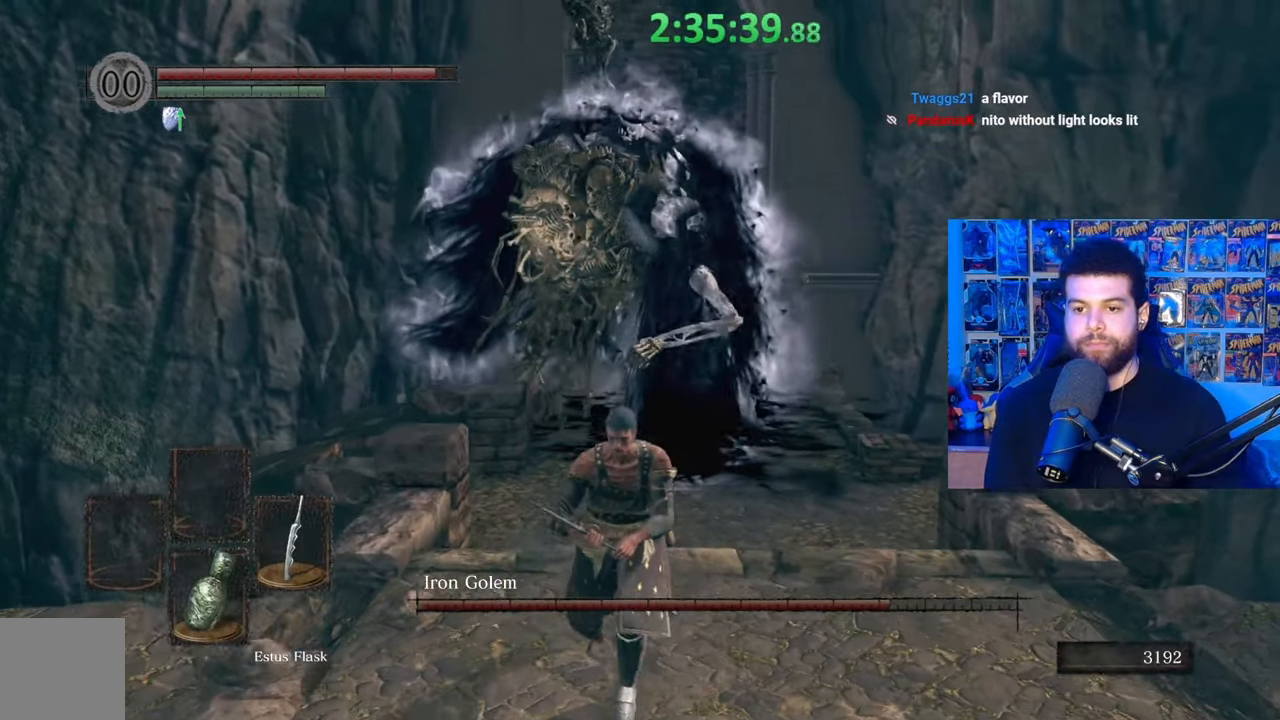
{"buttons": [], "left_stick": "down", "right_stick": "center", "events": [[267, "B", "down"], [367, "B", "up"]]}
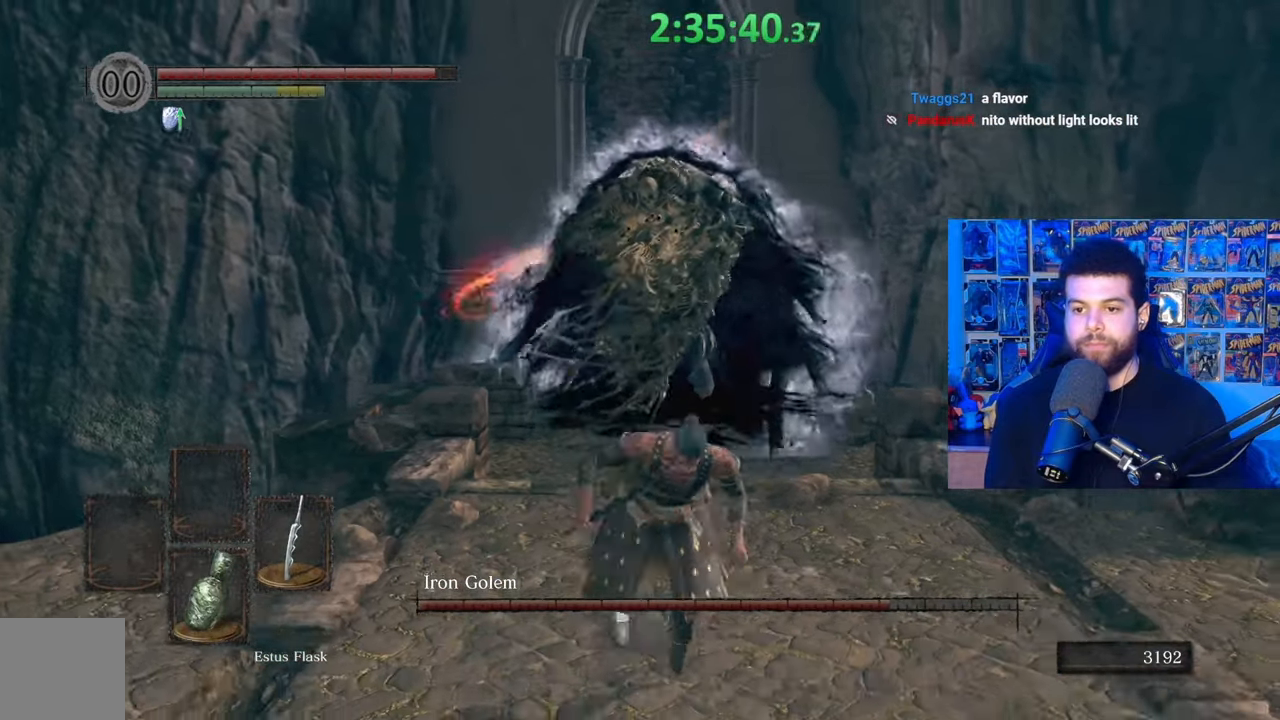
{"buttons": ["B"], "left_stick": "up", "right_stick": "center", "events": [[17, "left_stick", "center"], [167, "left_stick", "up"], [267, "B", "down"]]}
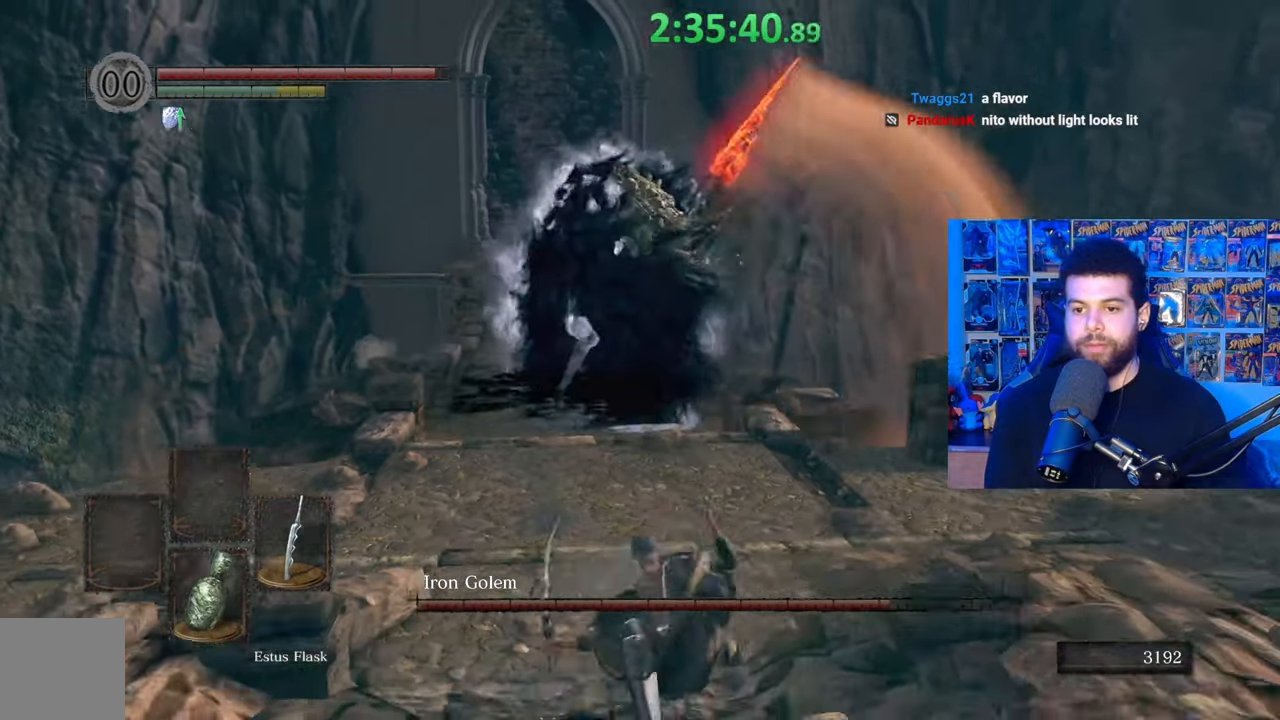
{"buttons": ["B"], "left_stick": "up", "right_stick": "center", "events": [[317, "right_stick", "left"], [417, "right_stick", "center"]]}
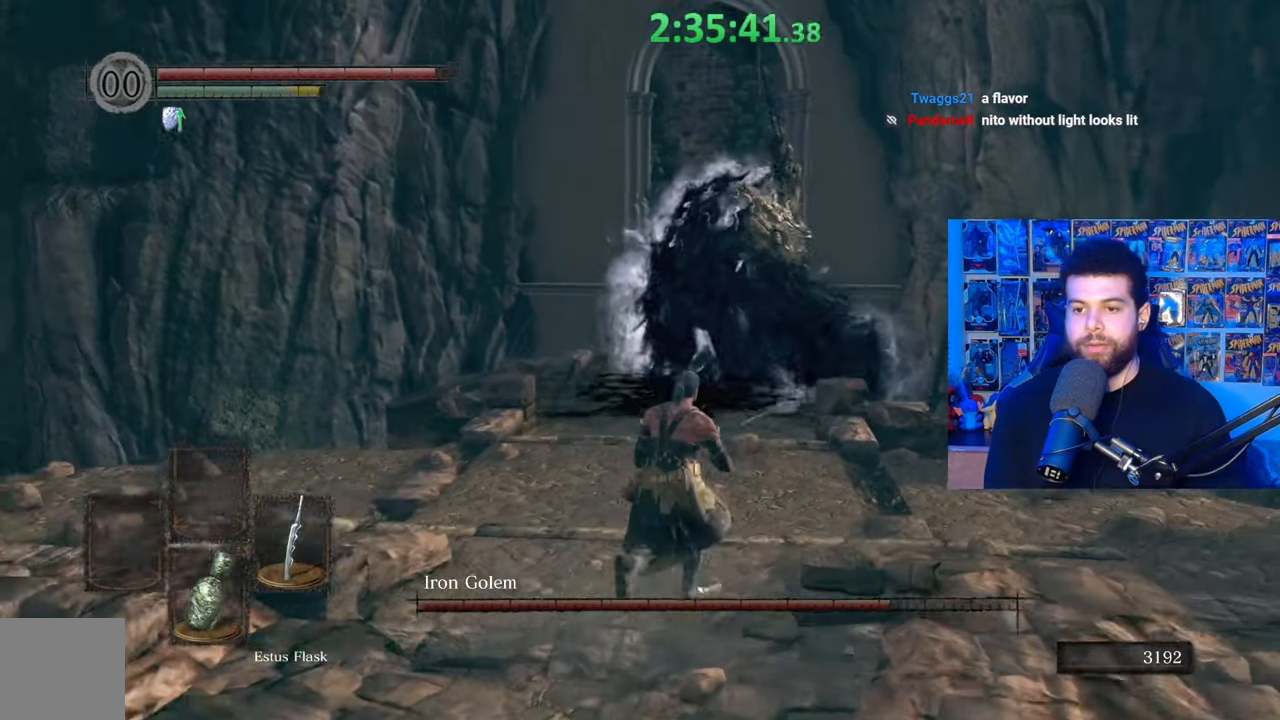
{"buttons": ["B"], "left_stick": "up", "right_stick": "center", "events": [[250, "right_stick", "up"], [317, "right_stick", "center"]]}
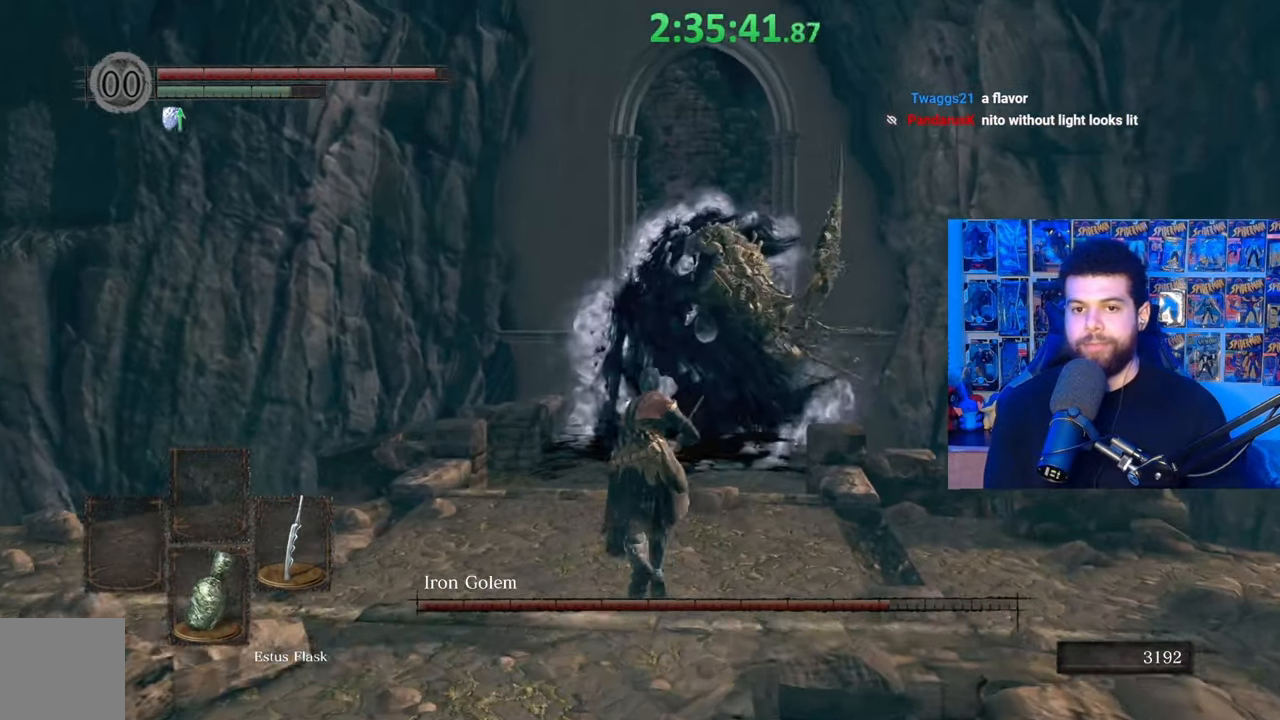
{"buttons": [], "left_stick": "up", "right_stick": "center", "events": [[67, "B", "up"]]}
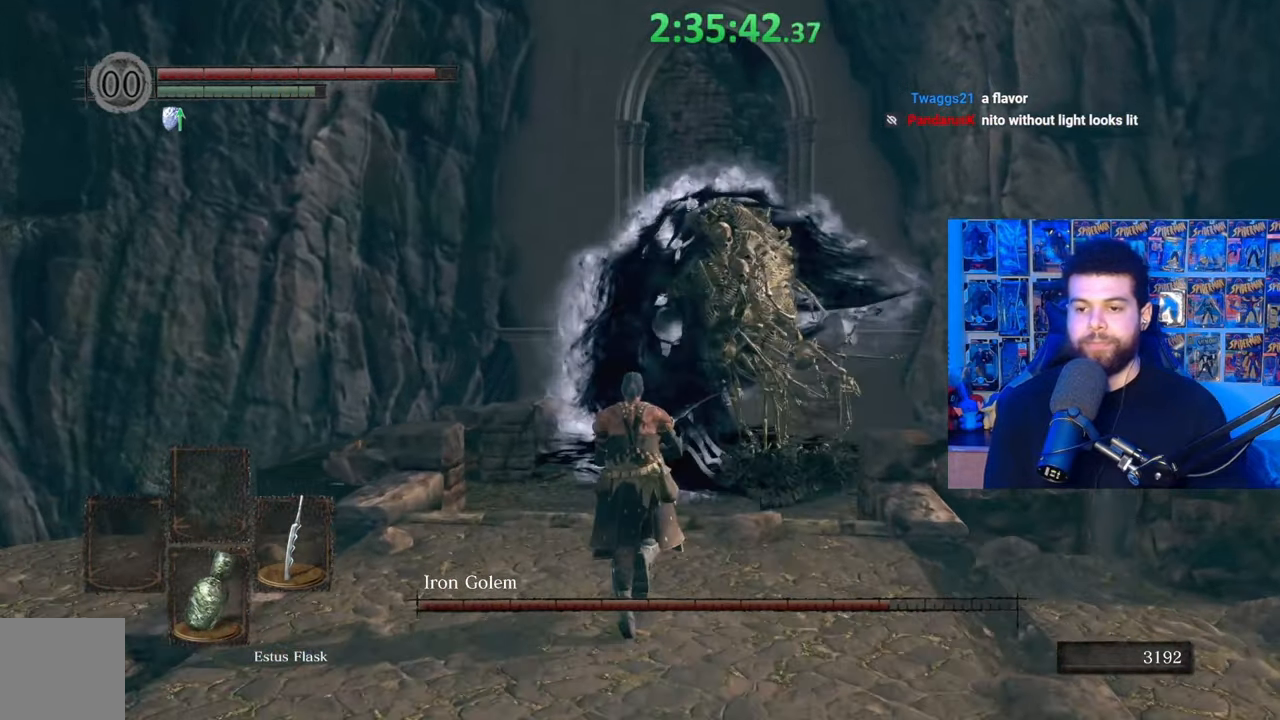
{"buttons": ["B"], "left_stick": "up", "right_stick": "center", "events": [[117, "B", "down"]]}
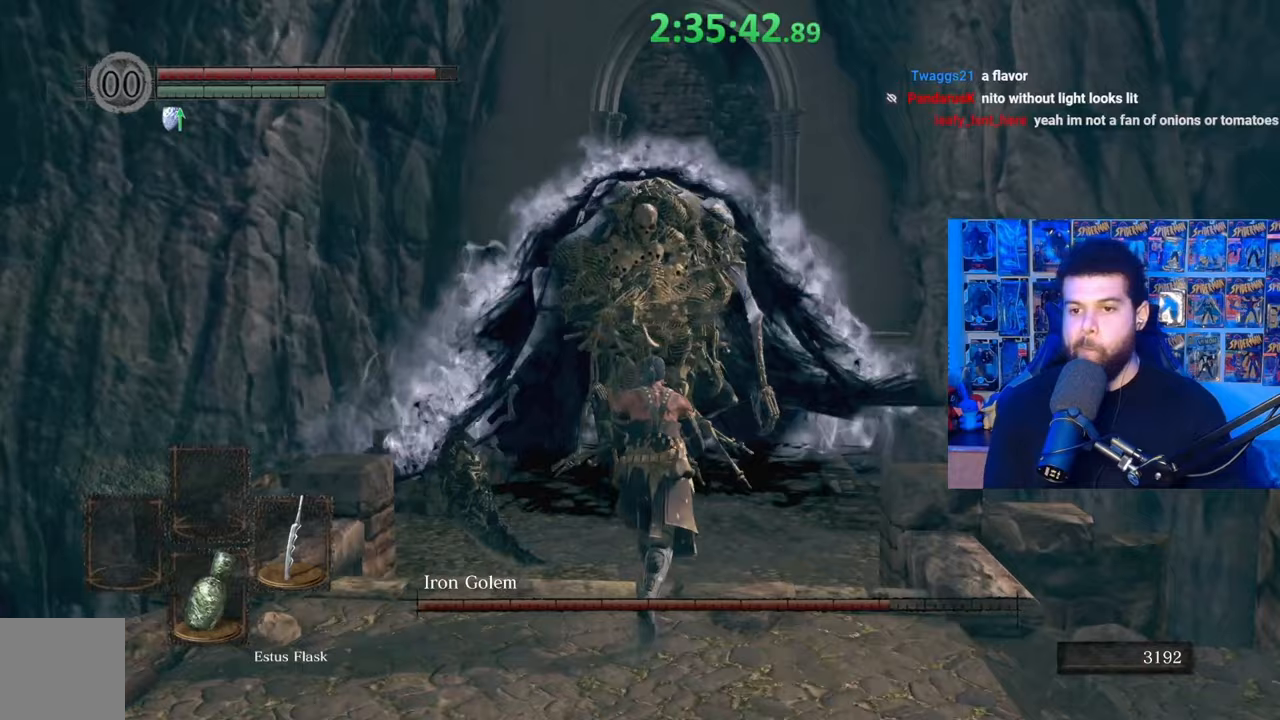
{"buttons": [], "left_stick": "down-left", "right_stick": "center", "events": [[250, "B", "up"], [267, "left_stick", "up-left"], [367, "left_stick", "left"], [500, "left_stick", "down-left"]]}
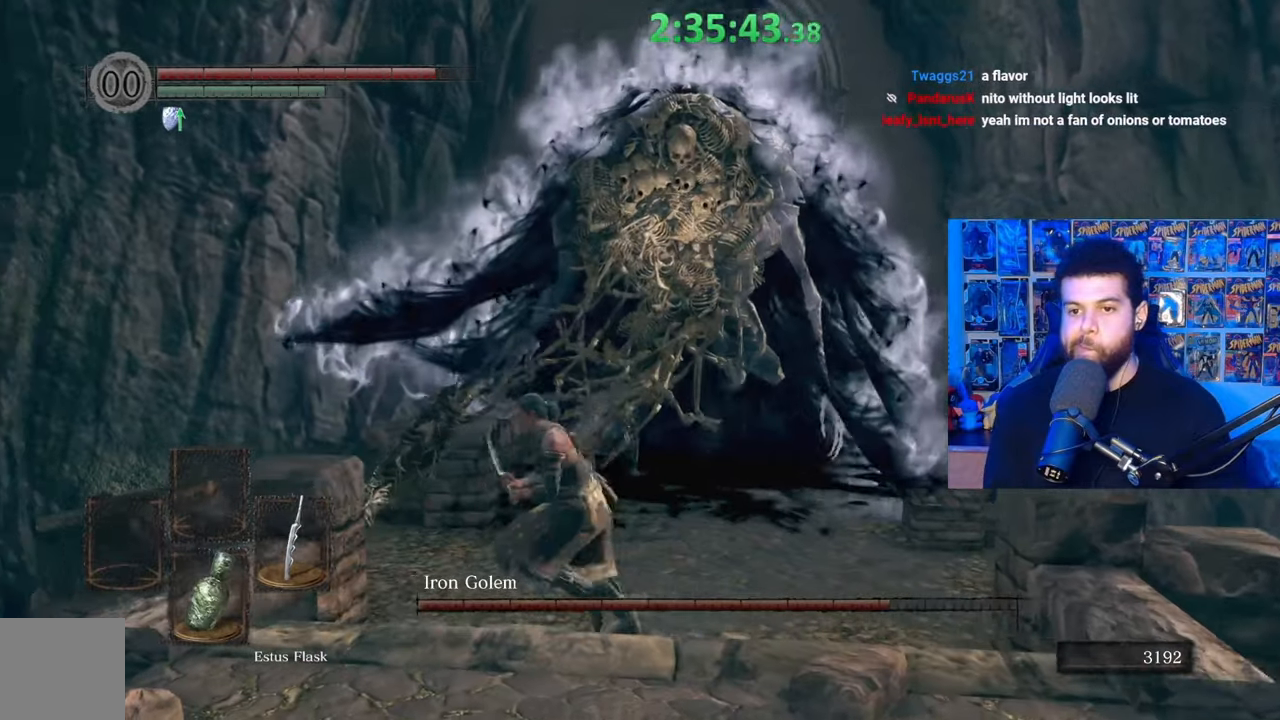
{"buttons": [], "left_stick": "left", "right_stick": "center", "events": [[167, "left_stick", "down-right"], [200, "right_stick", "right"], [217, "left_stick", "up-right"], [317, "left_stick", "up"], [350, "right_stick", "center"], [467, "left_stick", "left"]]}
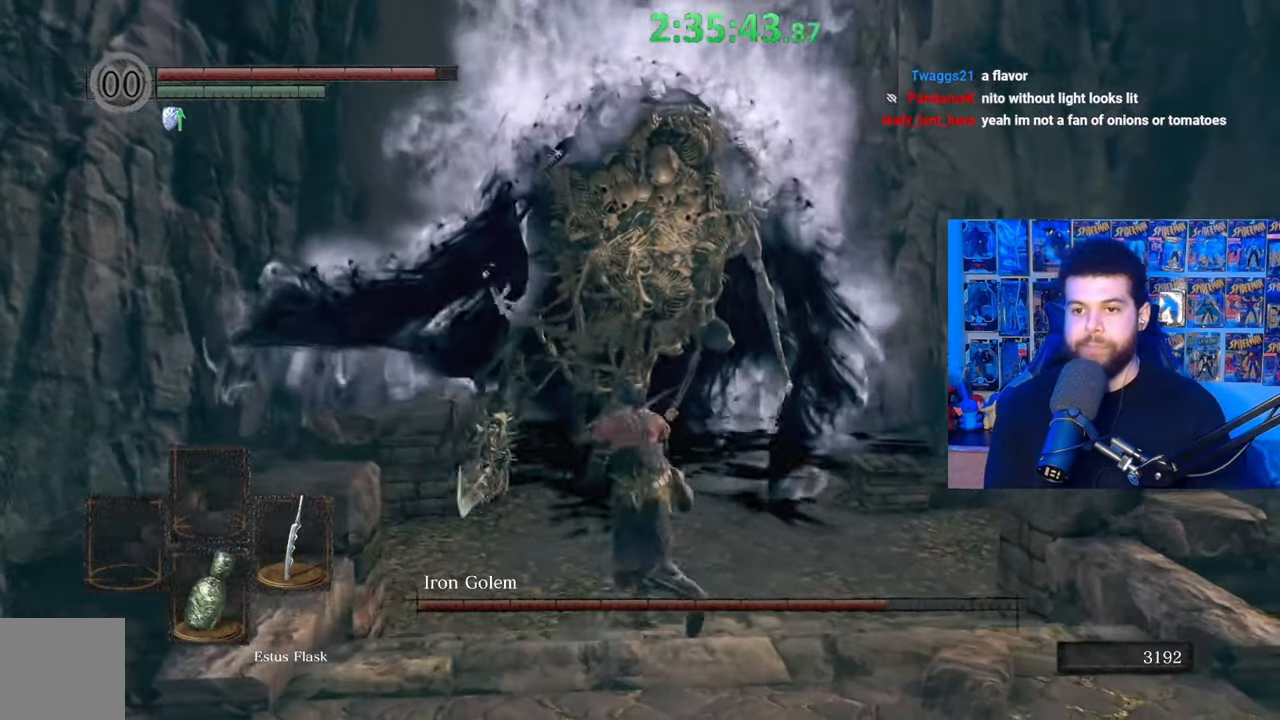
{"buttons": ["B"], "left_stick": "down", "right_stick": "left", "events": [[67, "left_stick", "down"], [167, "B", "down"], [400, "right_stick", "left"]]}
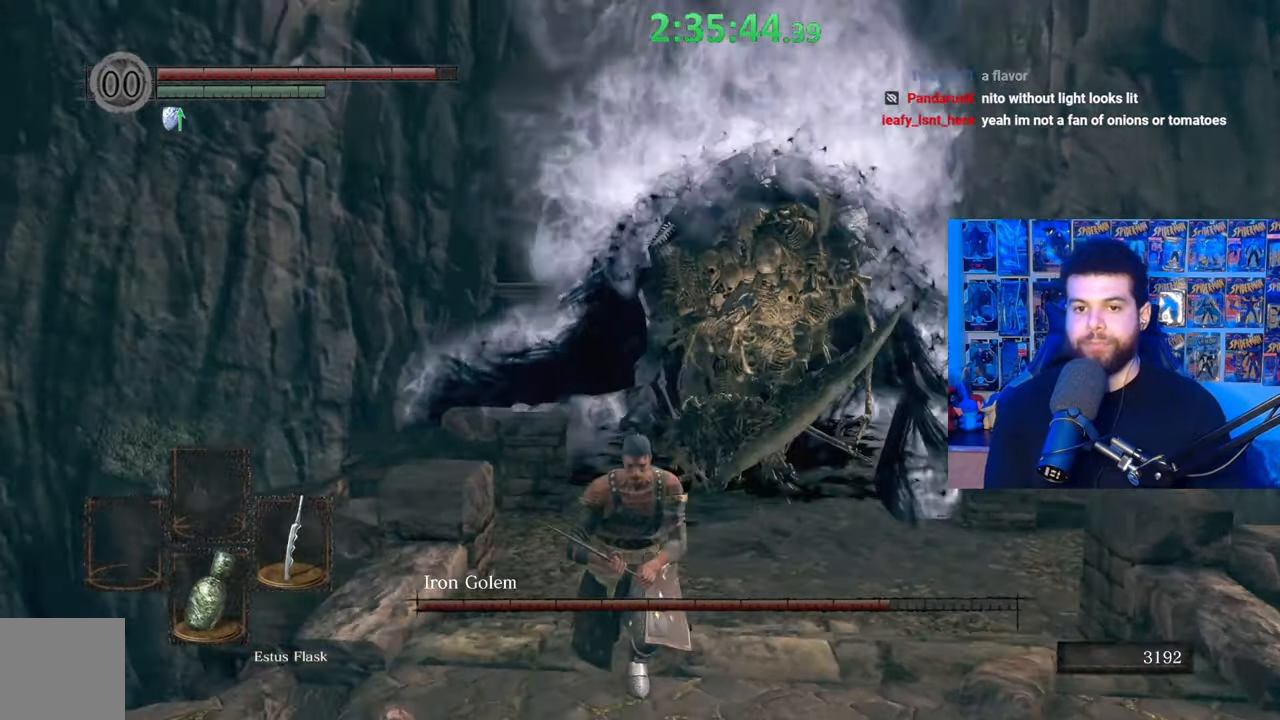
{"buttons": ["B"], "left_stick": "up", "right_stick": "left", "events": [[167, "left_stick", "down-left"], [367, "left_stick", "up-left"], [450, "left_stick", "up"]]}
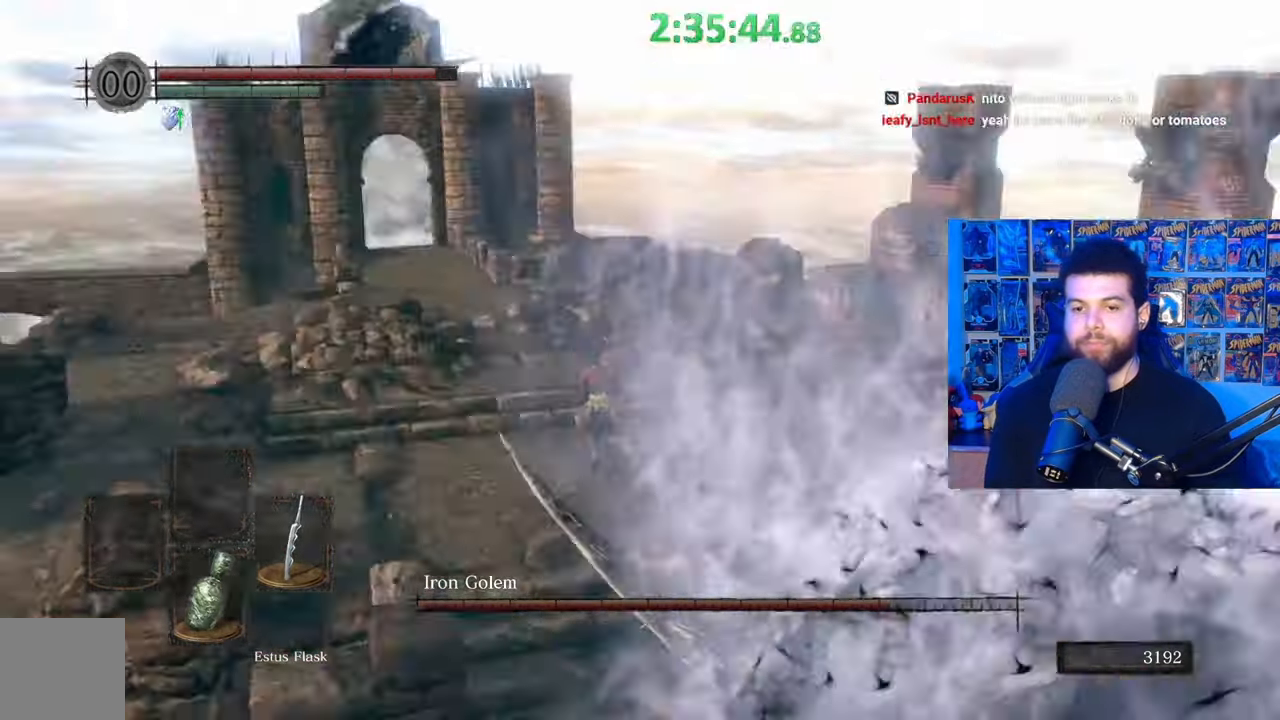
{"buttons": ["B"], "left_stick": "up", "right_stick": "center", "events": [[50, "right_stick", "center"], [317, "right_stick", "right"], [467, "right_stick", "center"]]}
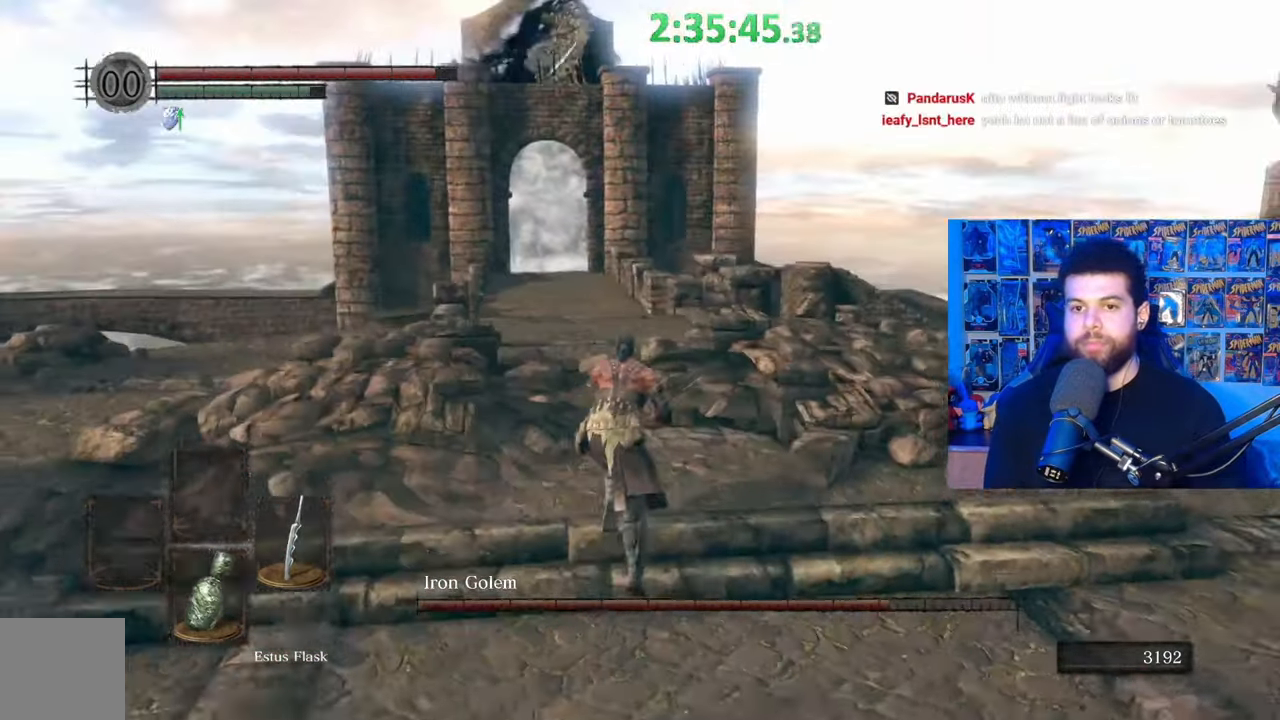
{"buttons": ["B"], "left_stick": "up", "right_stick": "center", "events": []}
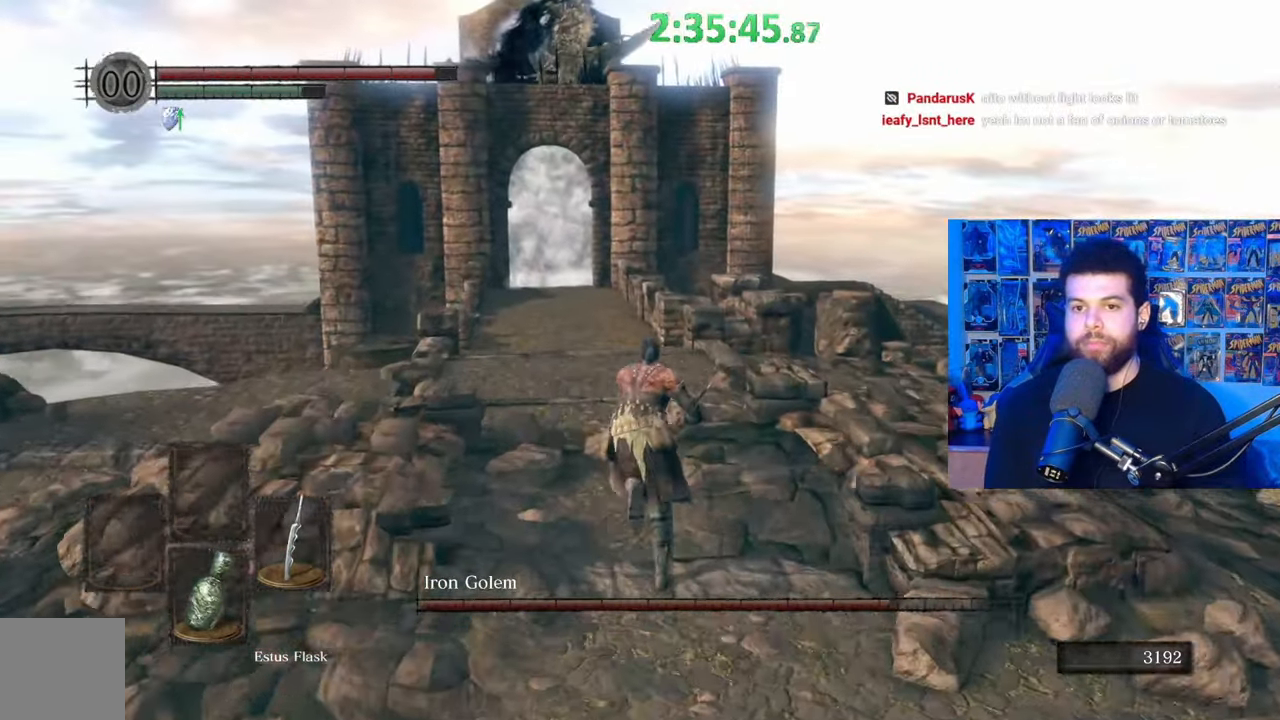
{"buttons": ["B"], "left_stick": "down-left", "right_stick": "right", "events": [[50, "right_stick", "right"], [267, "left_stick", "left"], [400, "left_stick", "down-left"]]}
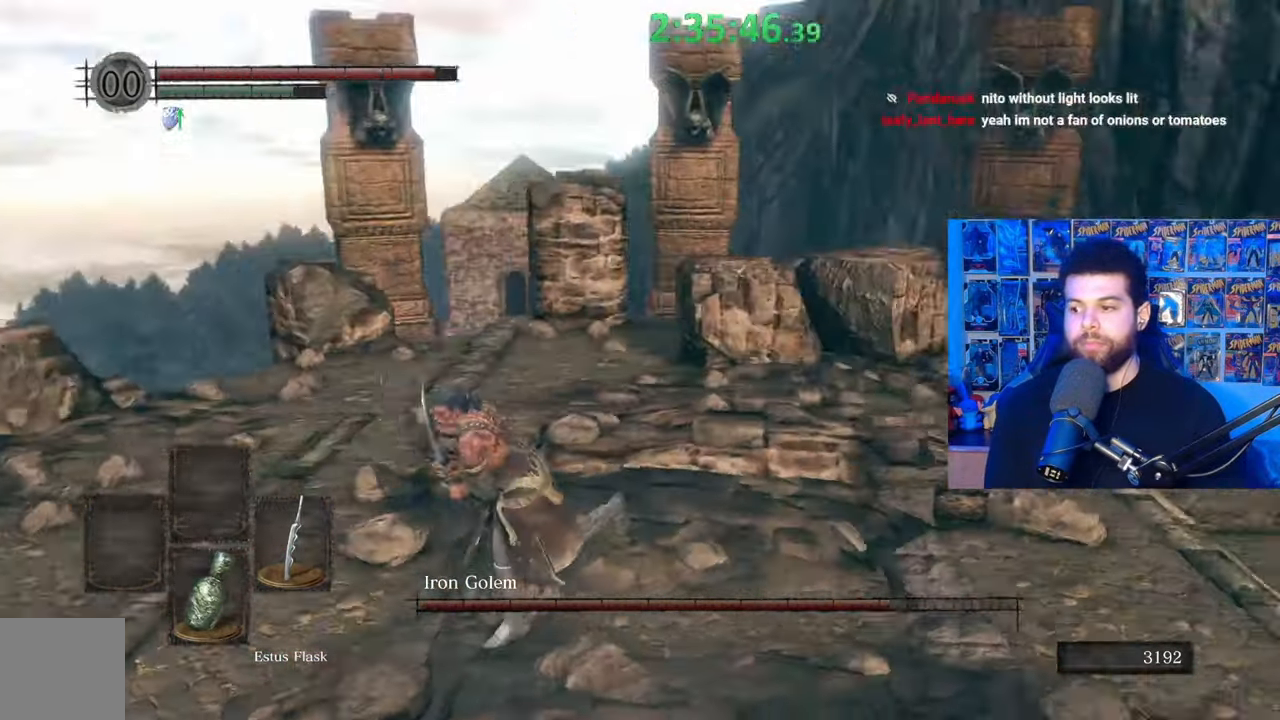
{"buttons": [], "left_stick": "down", "right_stick": "center", "events": [[117, "left_stick", "down"], [200, "right_stick", "center"], [317, "B", "up"]]}
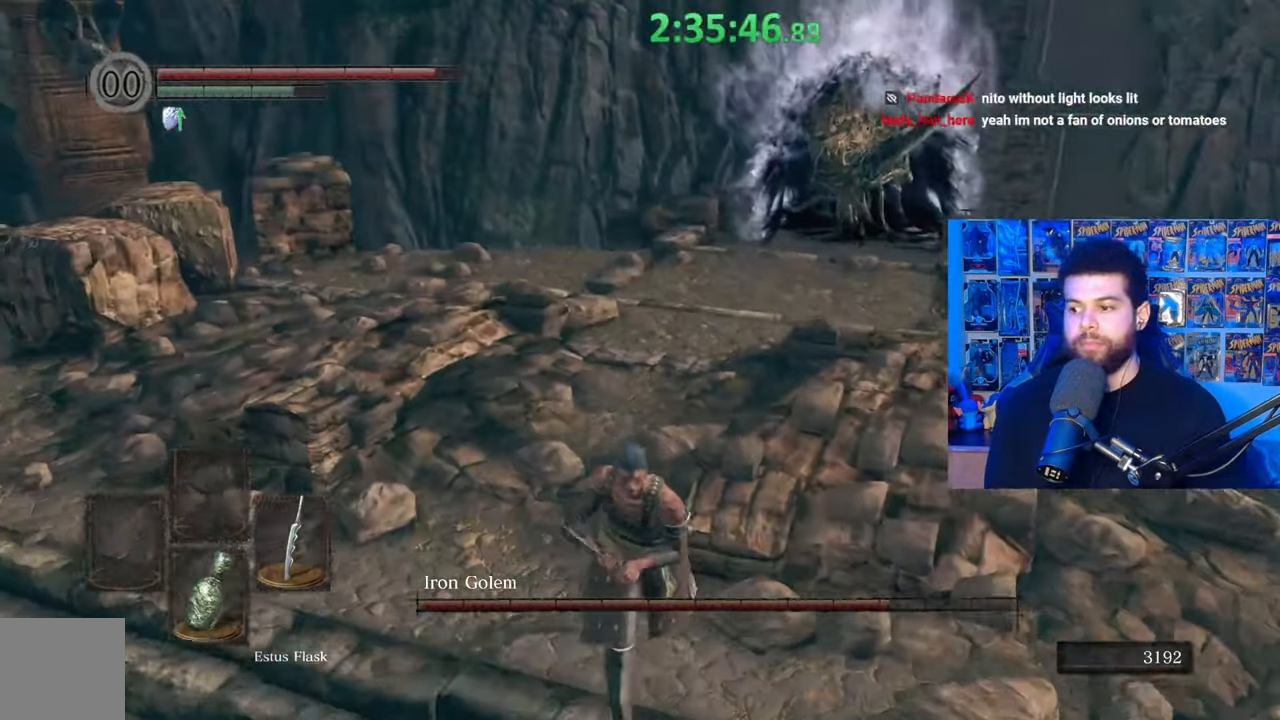
{"buttons": [], "left_stick": "down", "right_stick": "center", "events": [[67, "right_stick", "up-right"], [167, "right_stick", "center"]]}
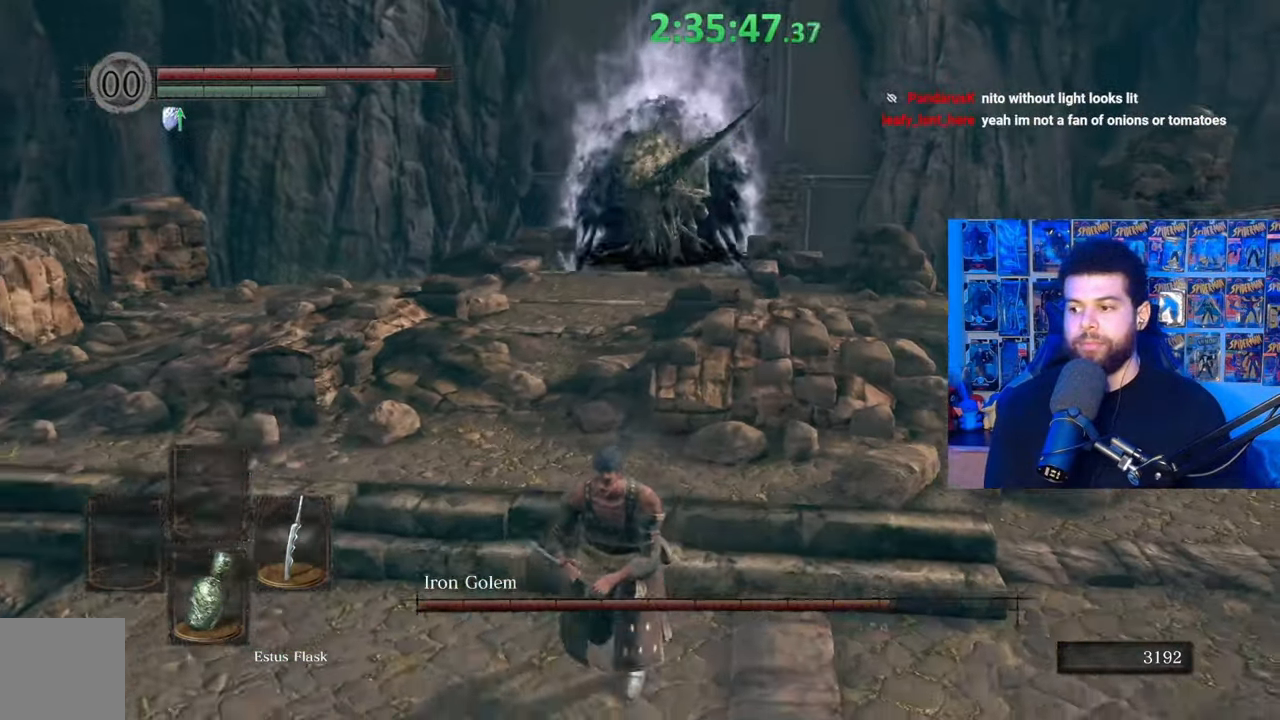
{"buttons": [], "left_stick": "down", "right_stick": "center", "events": []}
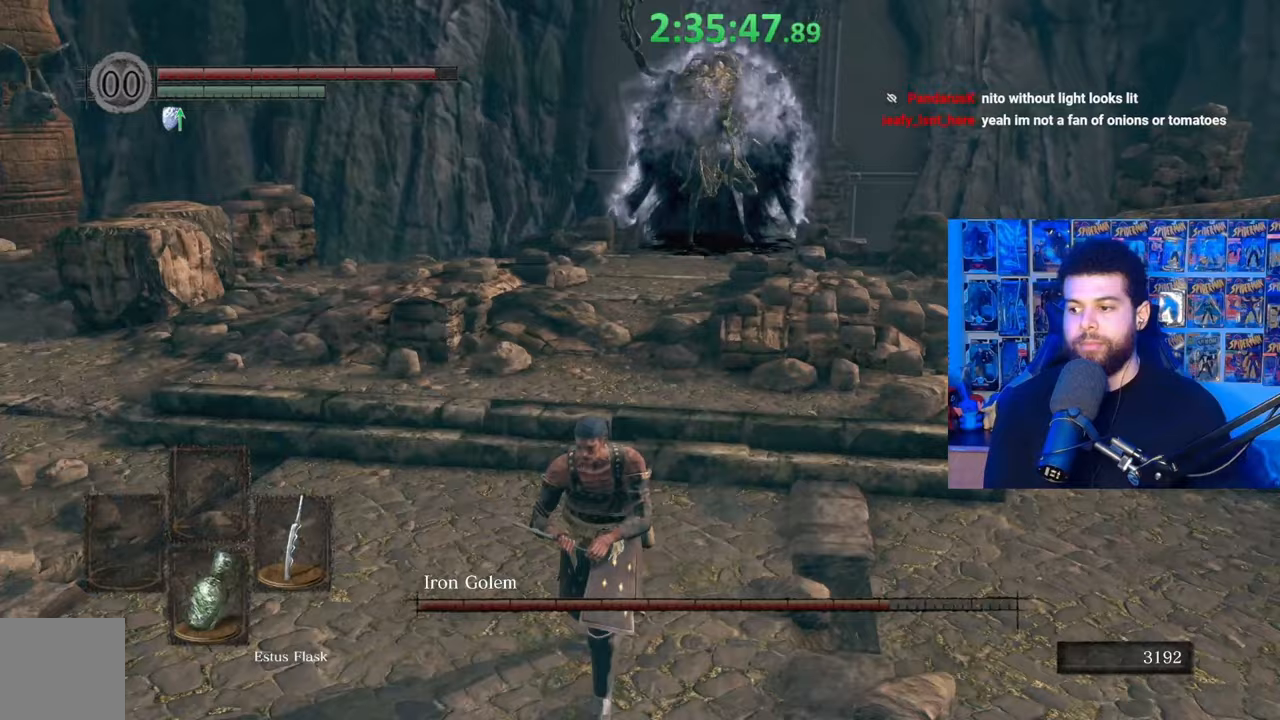
{"buttons": [], "left_stick": "center", "right_stick": "center", "events": [[17, "left_stick", "center"]]}
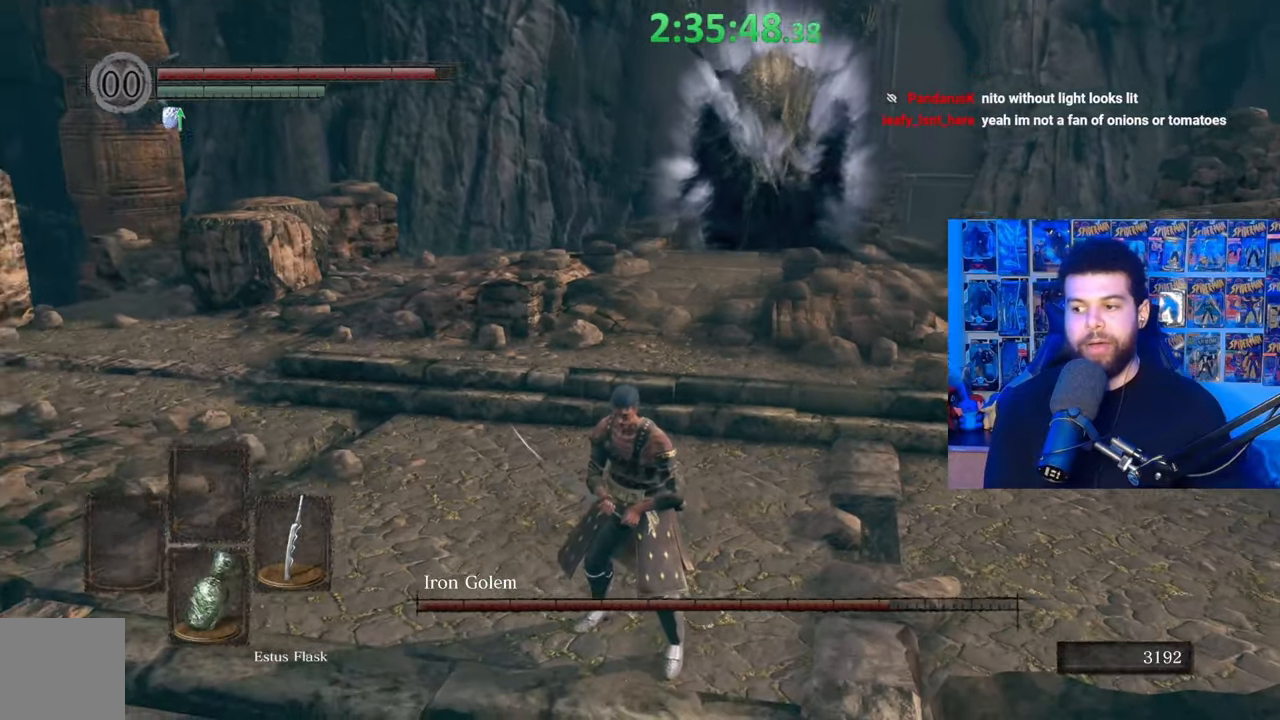
{"buttons": [], "left_stick": "center", "right_stick": "center", "events": []}
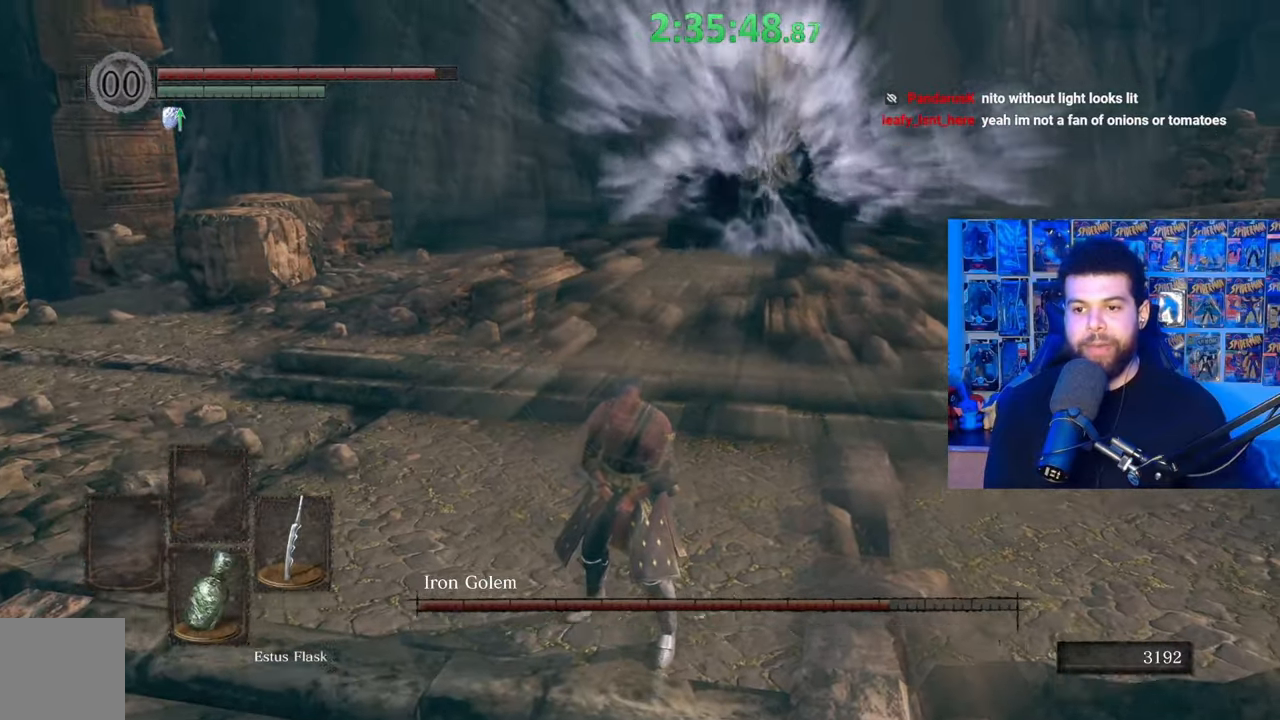
{"buttons": [], "left_stick": "center", "right_stick": "center", "events": [[50, "left_stick", "down-left"], [50, "right_stick", "right"], [167, "right_stick", "center"], [367, "left_stick", "center"]]}
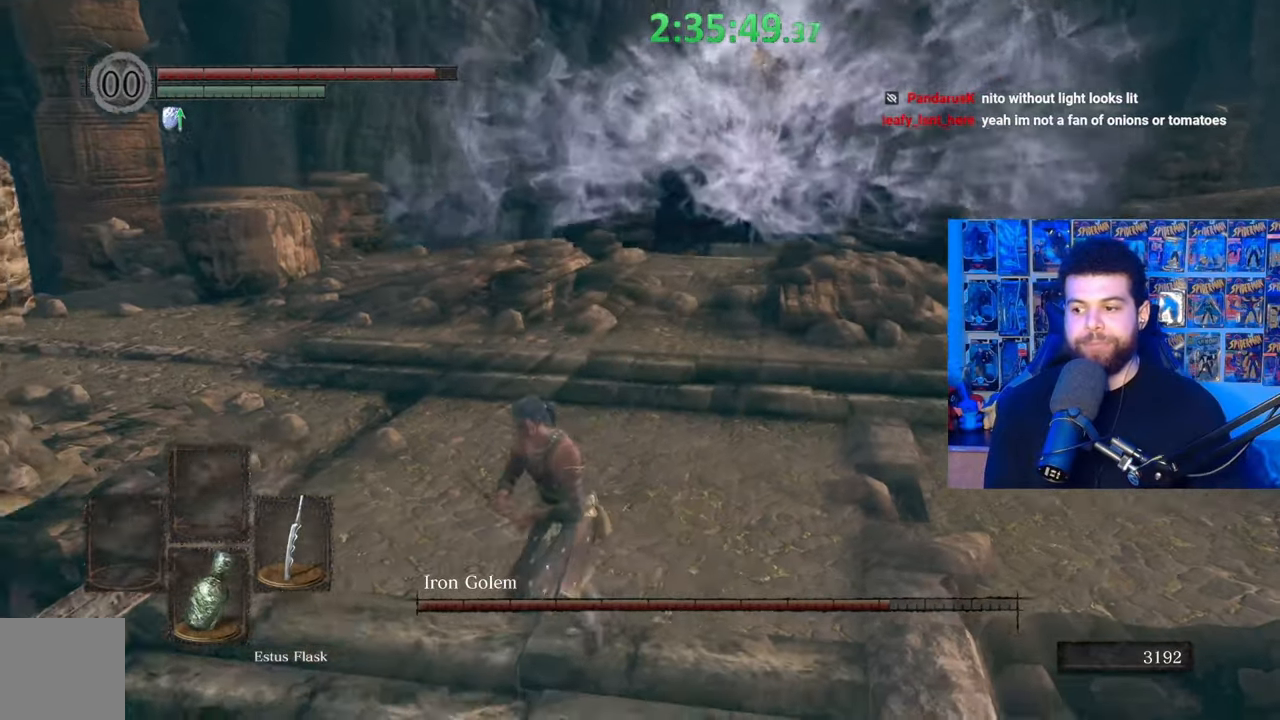
{"buttons": [], "left_stick": "center", "right_stick": "center", "events": []}
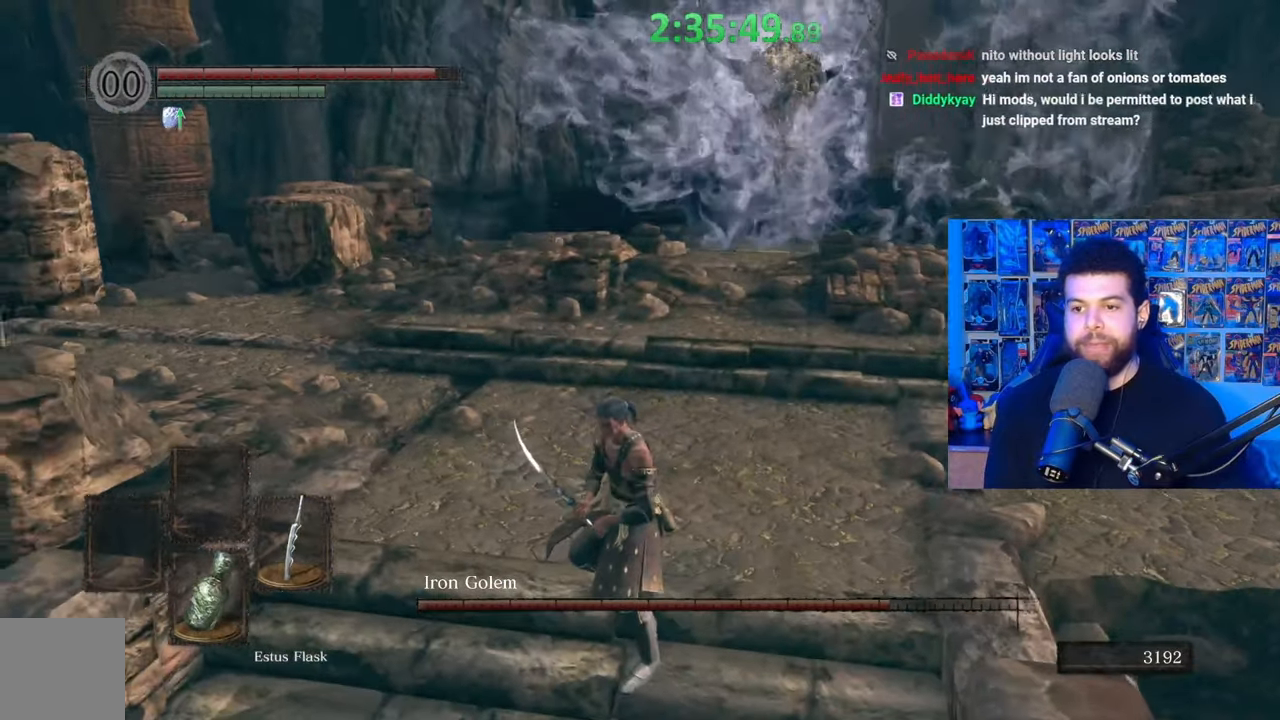
{"buttons": ["B"], "left_stick": "up", "right_stick": "center", "events": [[167, "left_stick", "up"], [350, "B", "down"]]}
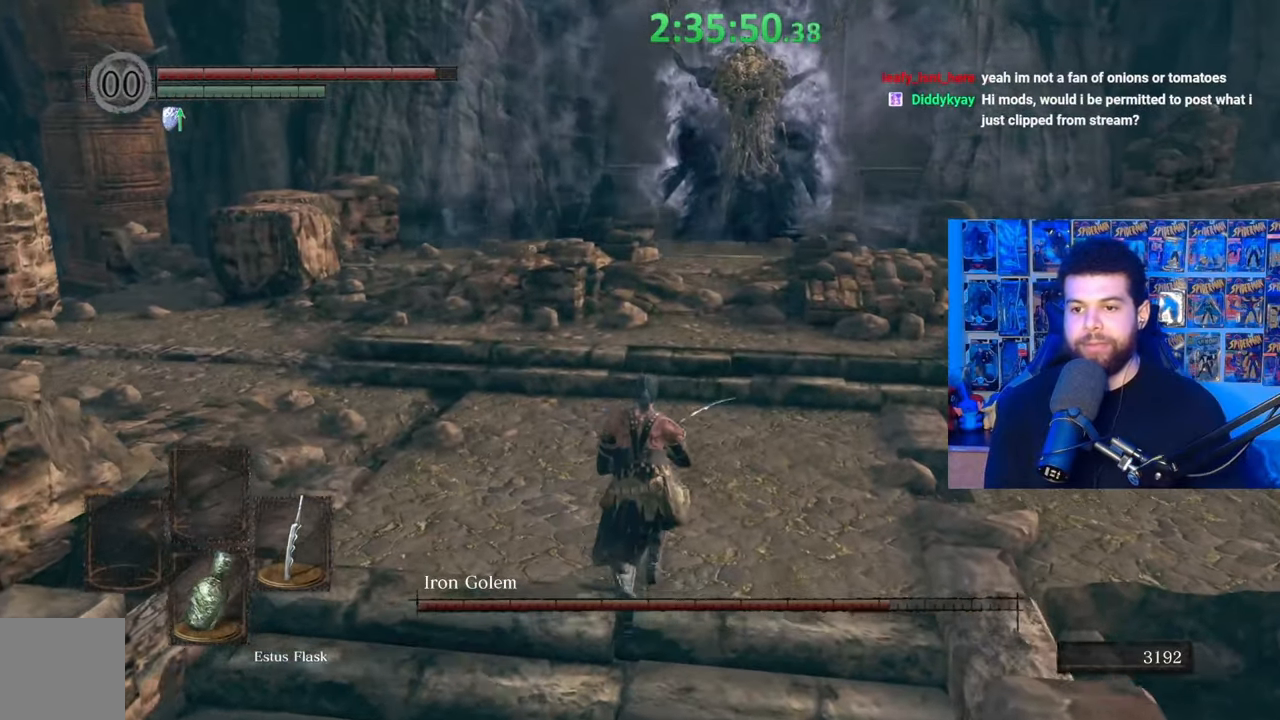
{"buttons": ["B"], "left_stick": "up", "right_stick": "down-right", "events": [[450, "right_stick", "down-right"]]}
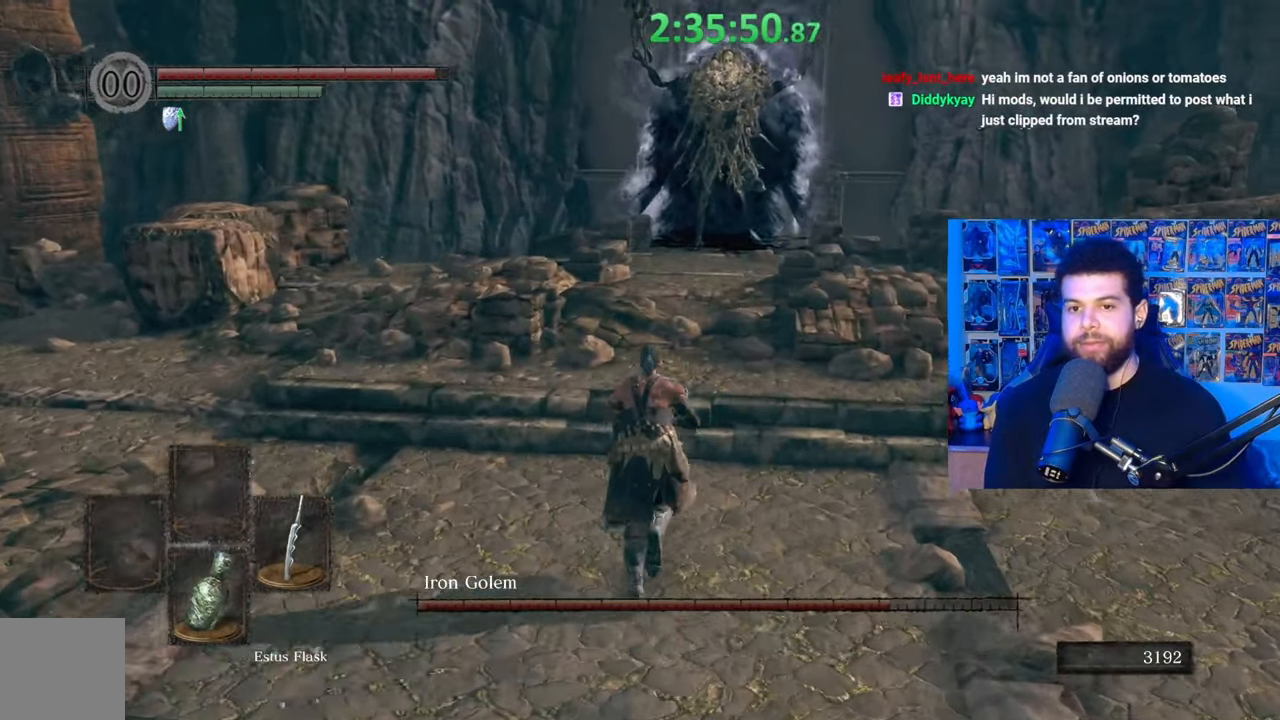
{"buttons": ["B"], "left_stick": "up", "right_stick": "up", "events": [[50, "right_stick", "center"], [467, "right_stick", "up"]]}
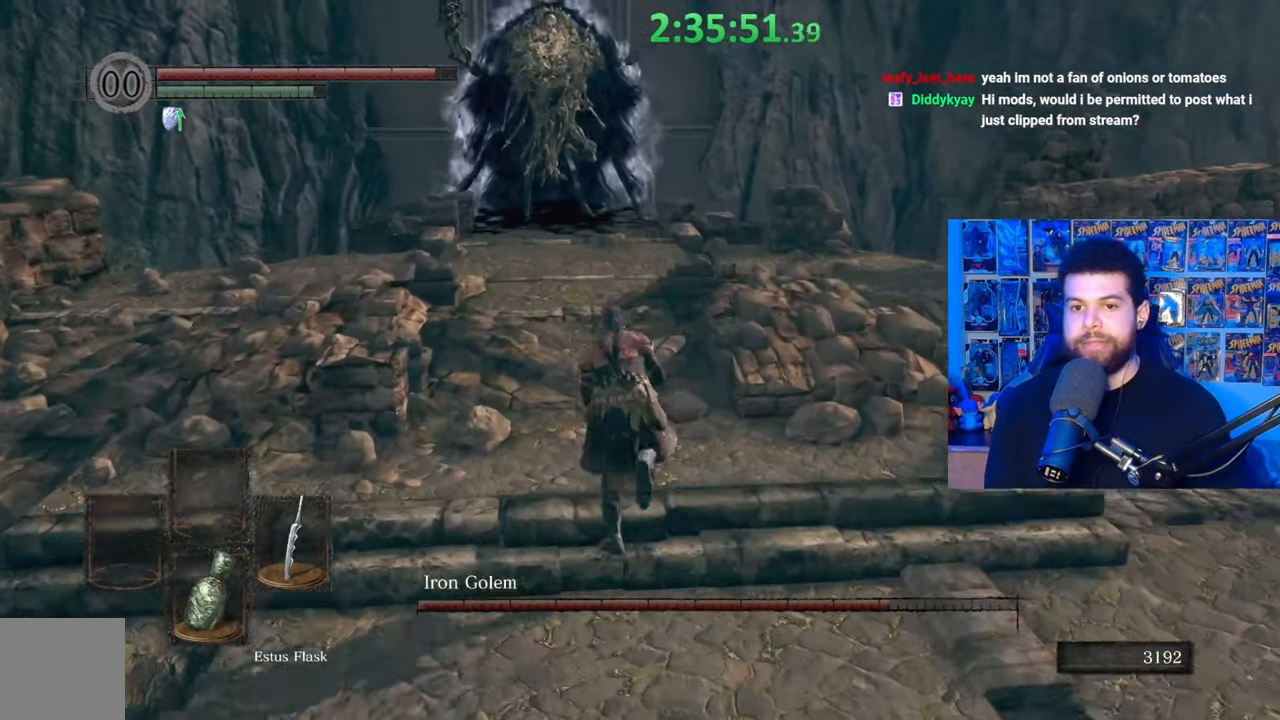
{"buttons": ["B"], "left_stick": "up", "right_stick": "center", "events": [[67, "right_stick", "center"]]}
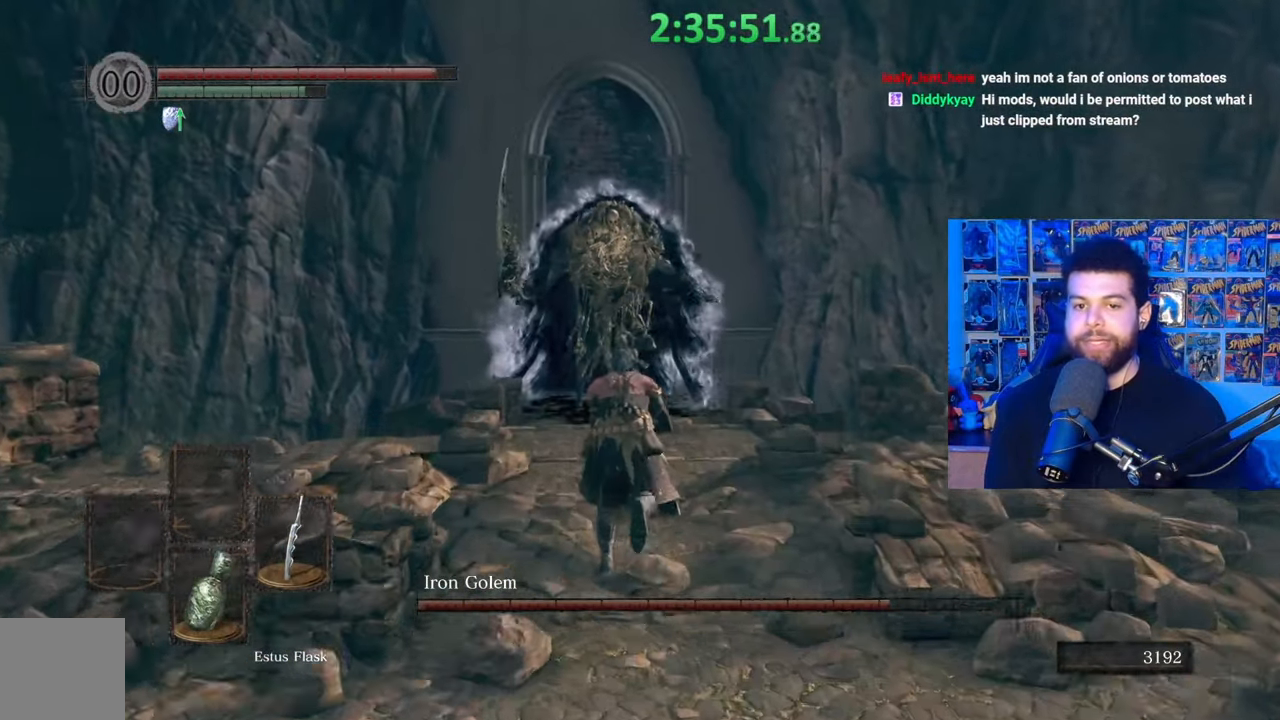
{"buttons": [], "left_stick": "up", "right_stick": "center", "events": [[117, "B", "up"]]}